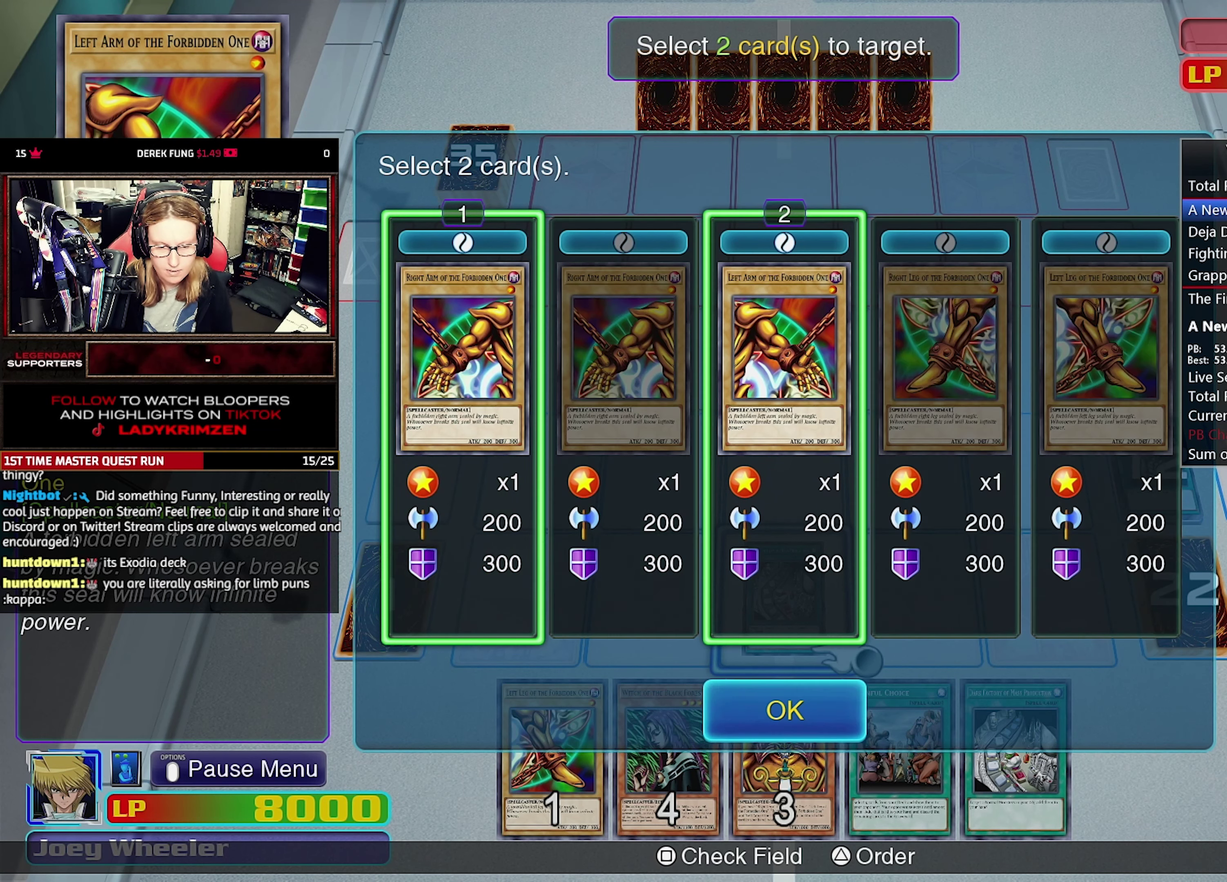
Gameplay with a controller (PlayStation layout); each line is a JSON object with the inputs held at the frame after it. "events" lists button and stick changes between this image and that frame as [ms after this image, input, new state], when the widget could be followed in between. Not read: L3 R3.
{"buttons": [], "events": [[67, "CROSS", "up"], [134, "CROSS", "down"], [234, "CROSS", "up"]]}
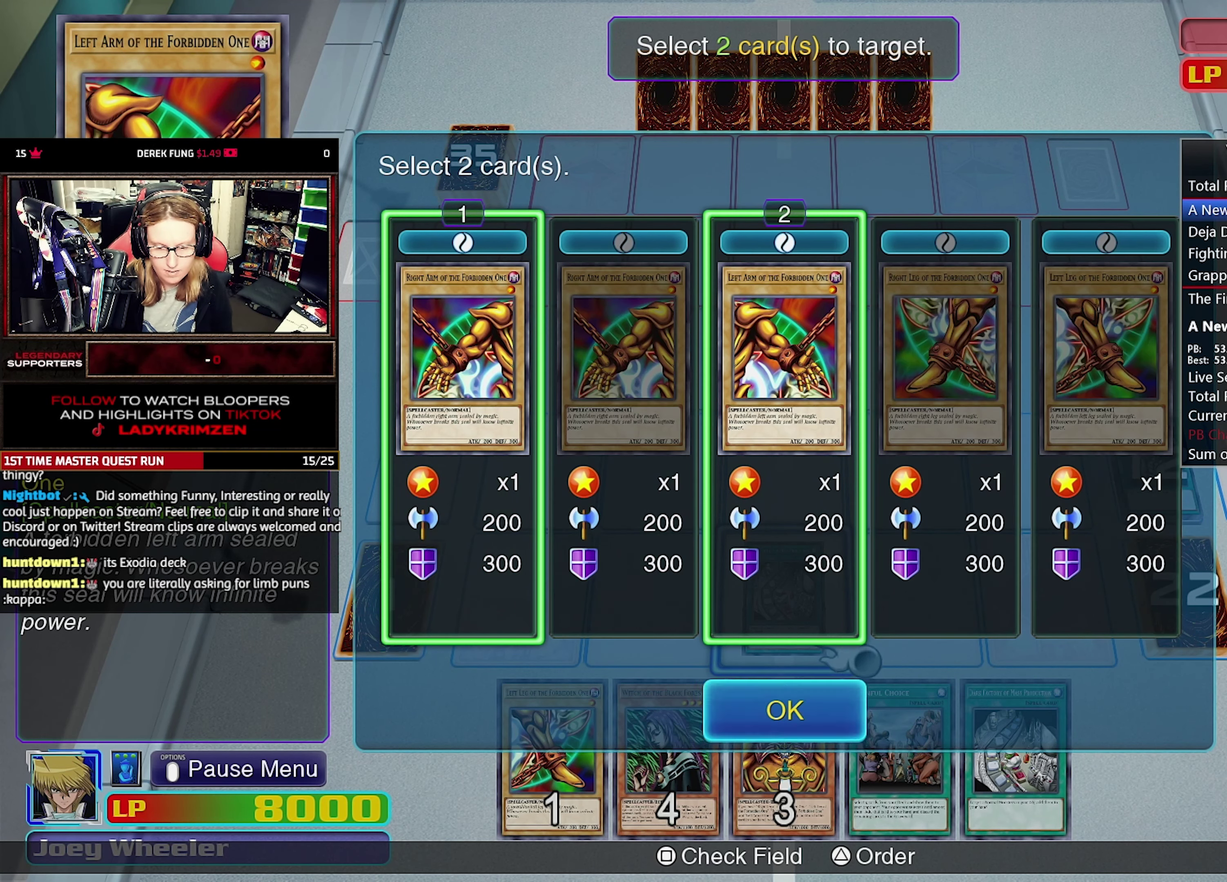
{"buttons": [], "events": []}
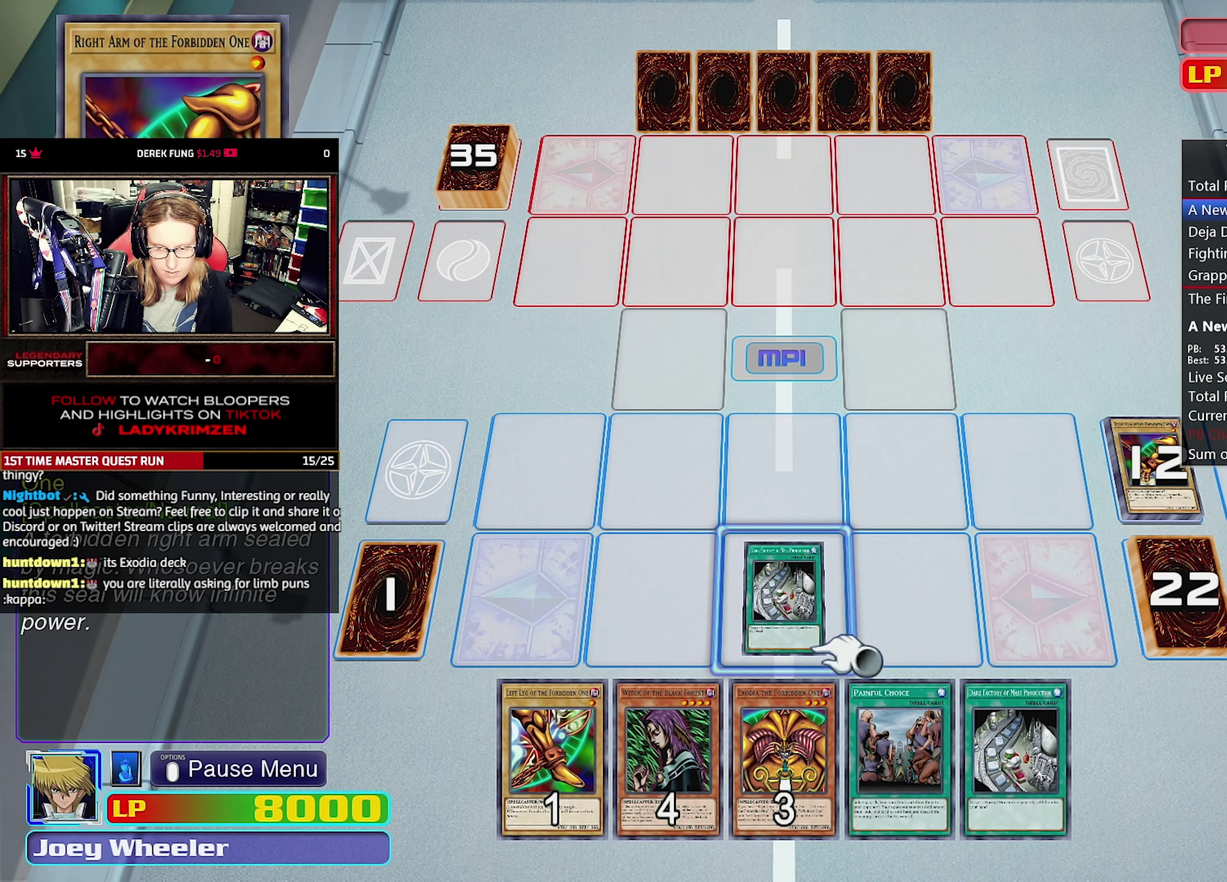
{"buttons": [], "events": []}
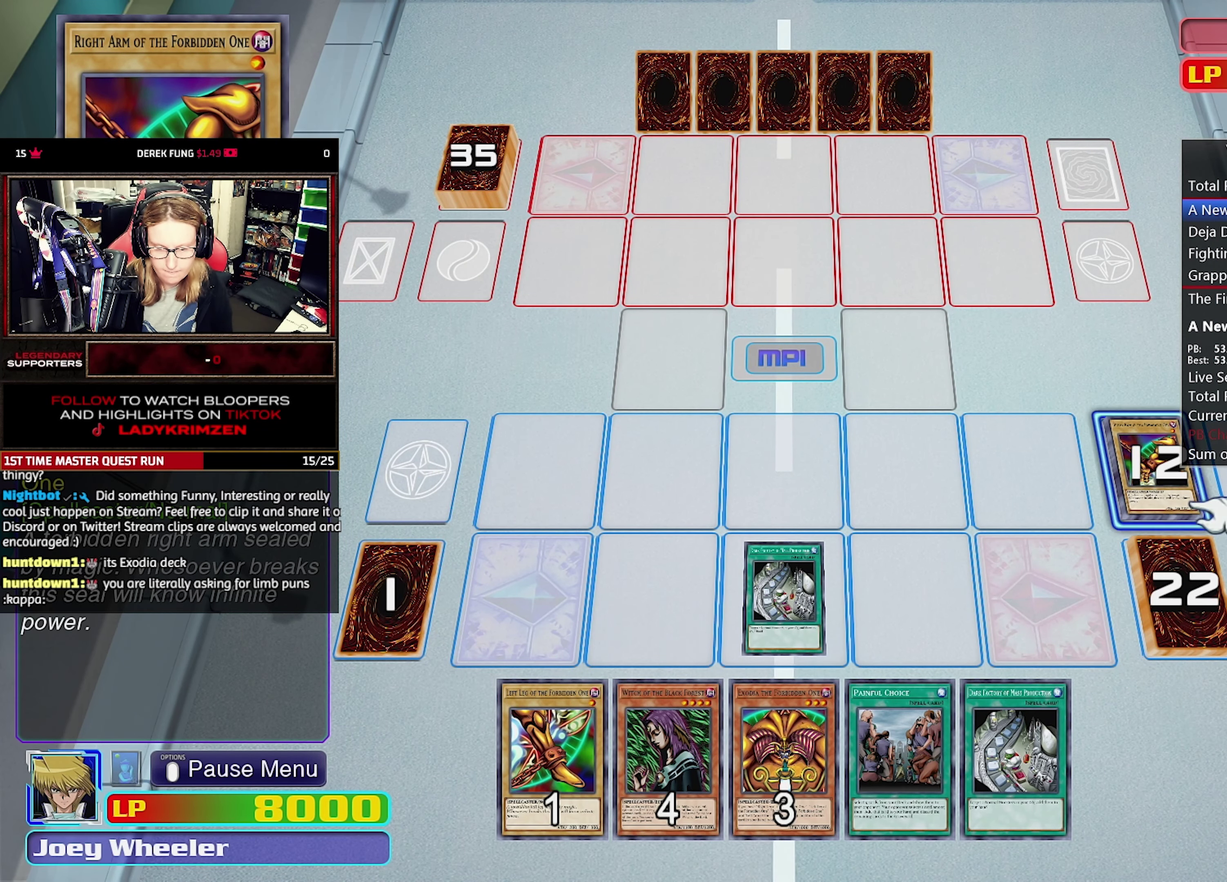
{"buttons": [], "events": []}
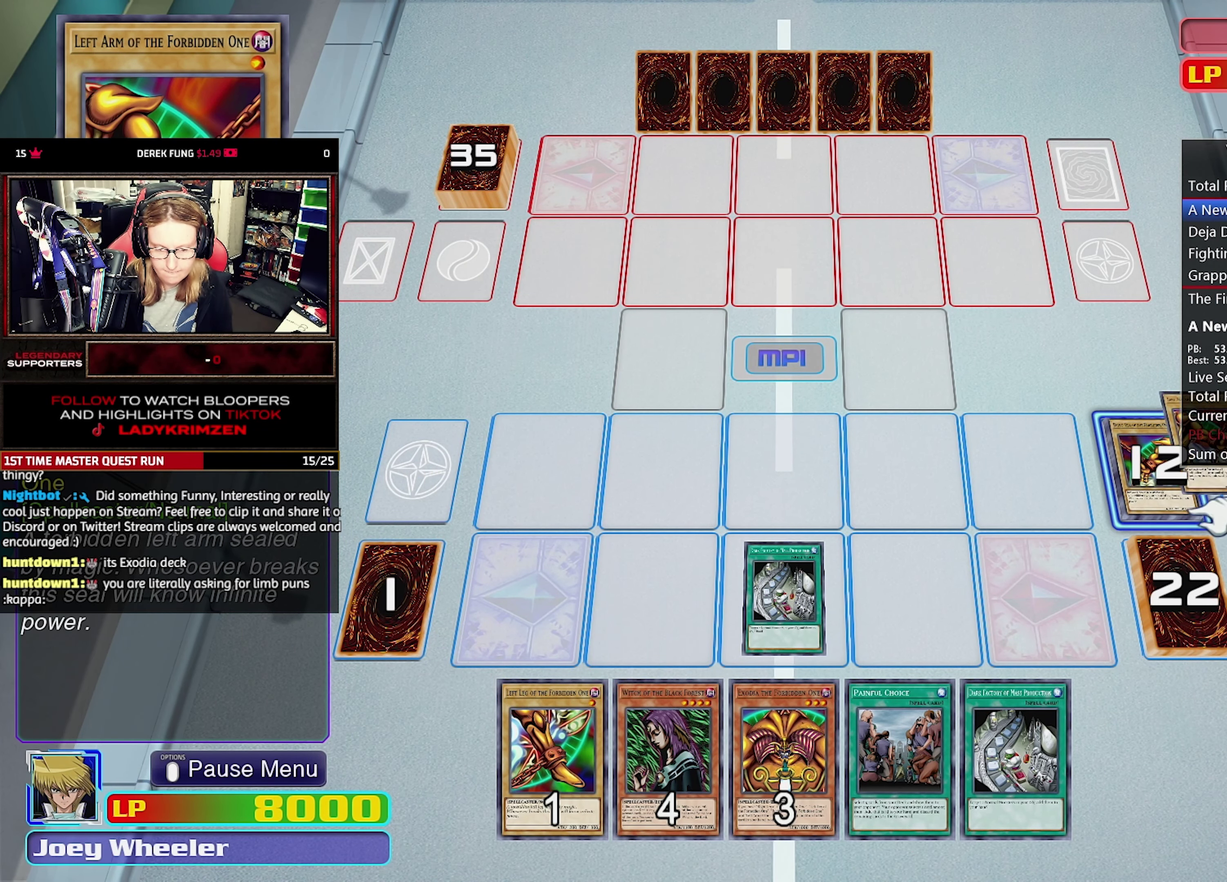
{"buttons": [], "events": []}
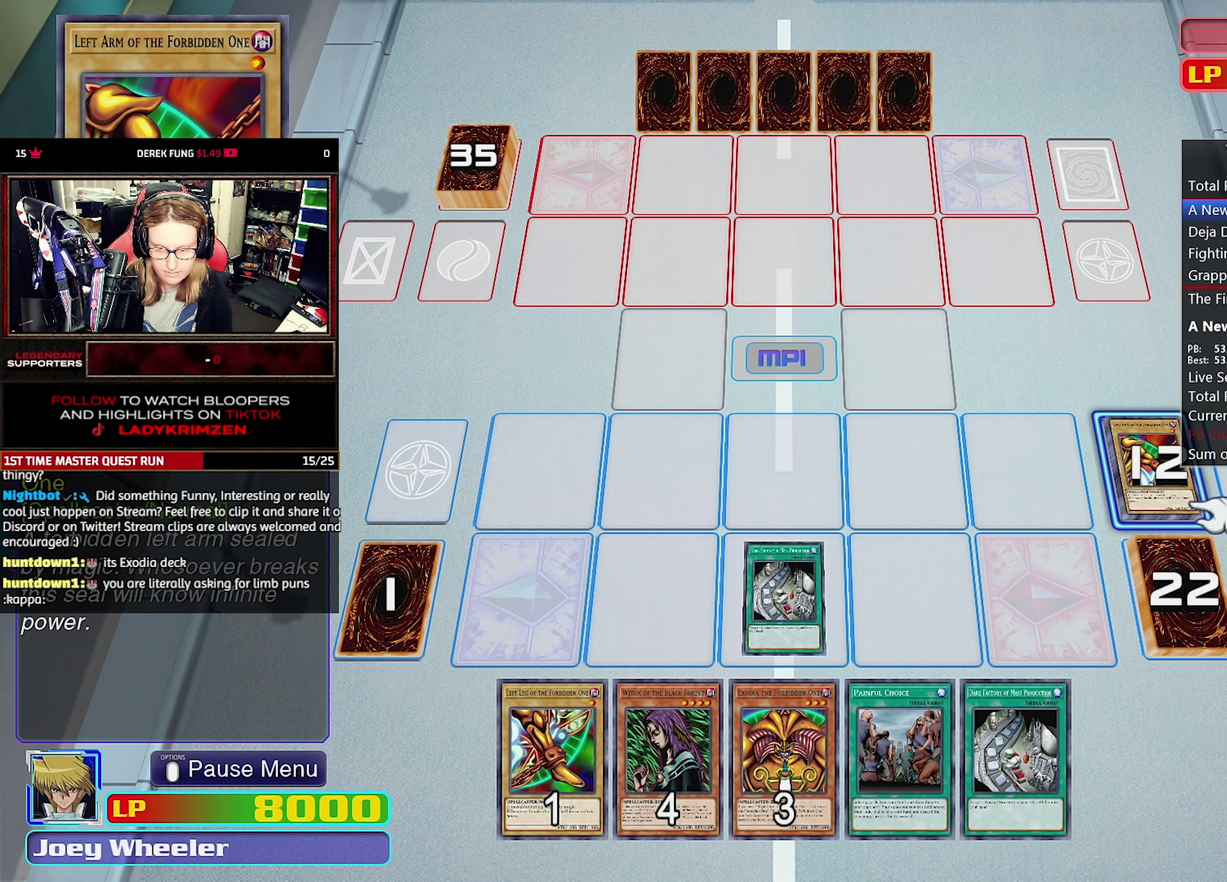
{"buttons": [], "events": []}
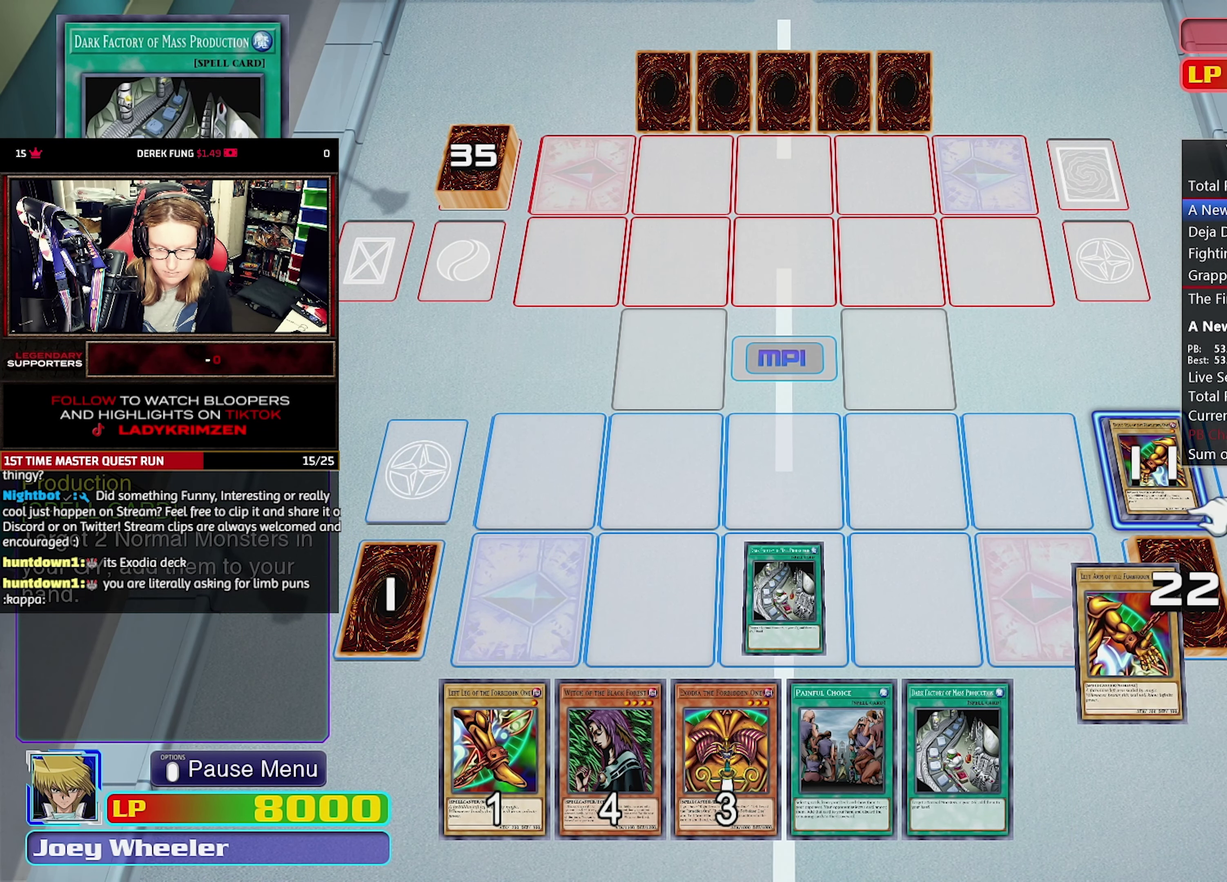
{"buttons": [], "events": []}
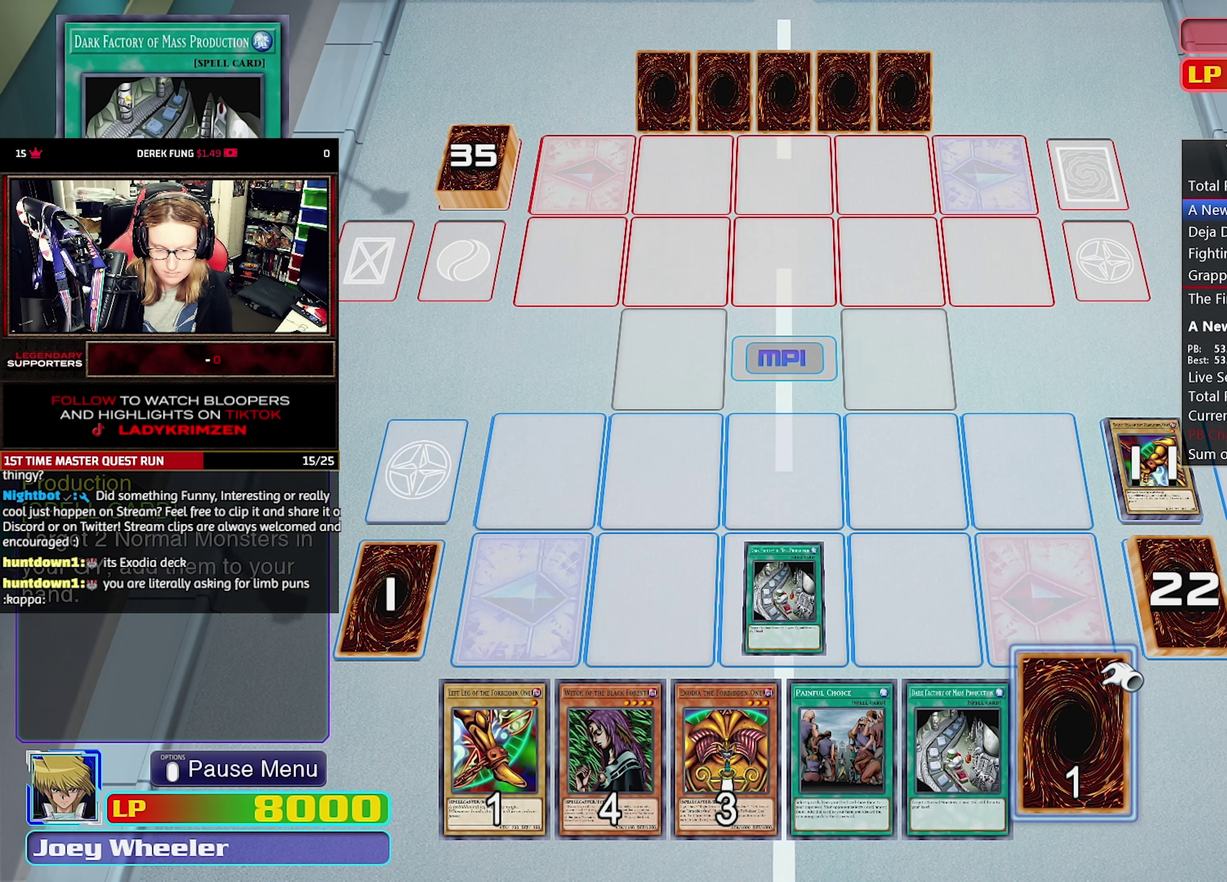
{"buttons": [], "events": []}
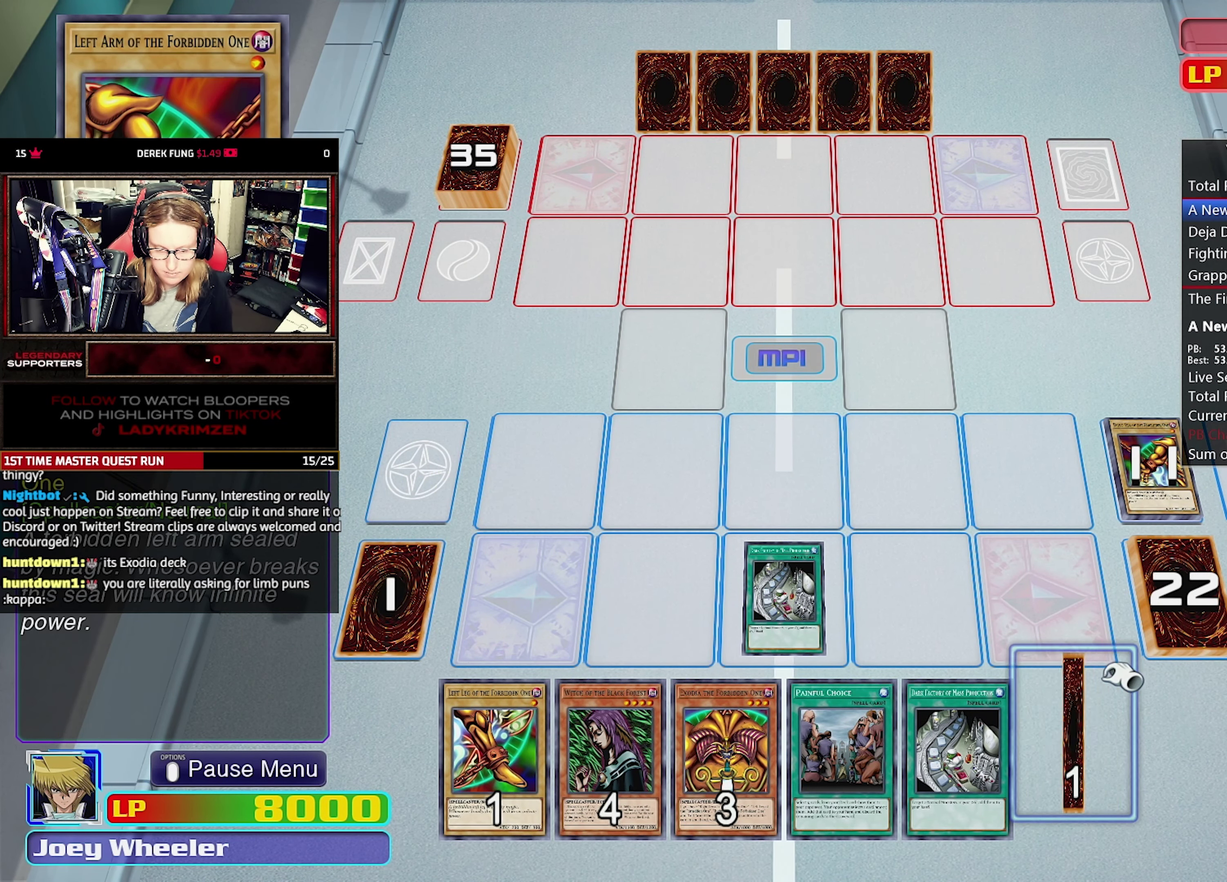
{"buttons": [], "events": []}
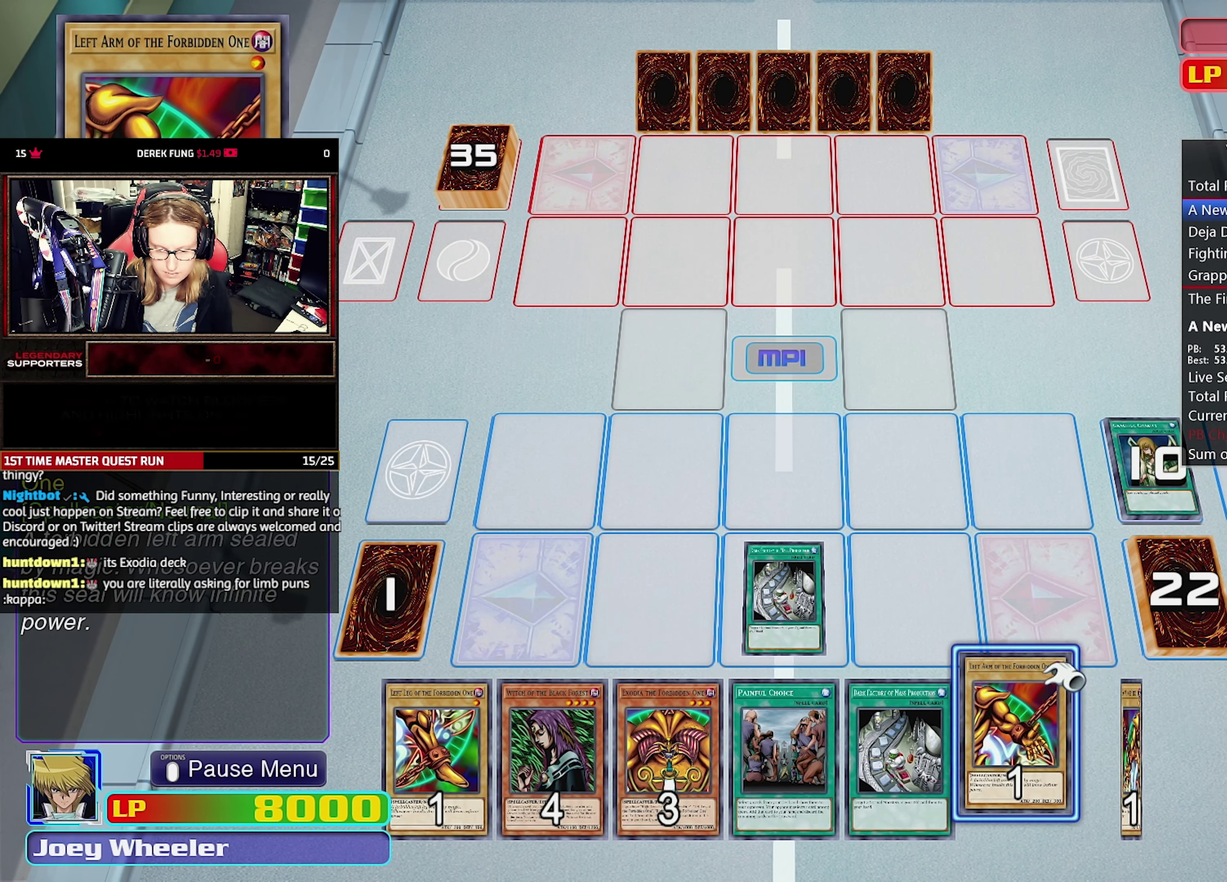
{"buttons": ["DPAD_LEFT"], "events": [[433, "DPAD_LEFT", "down"]]}
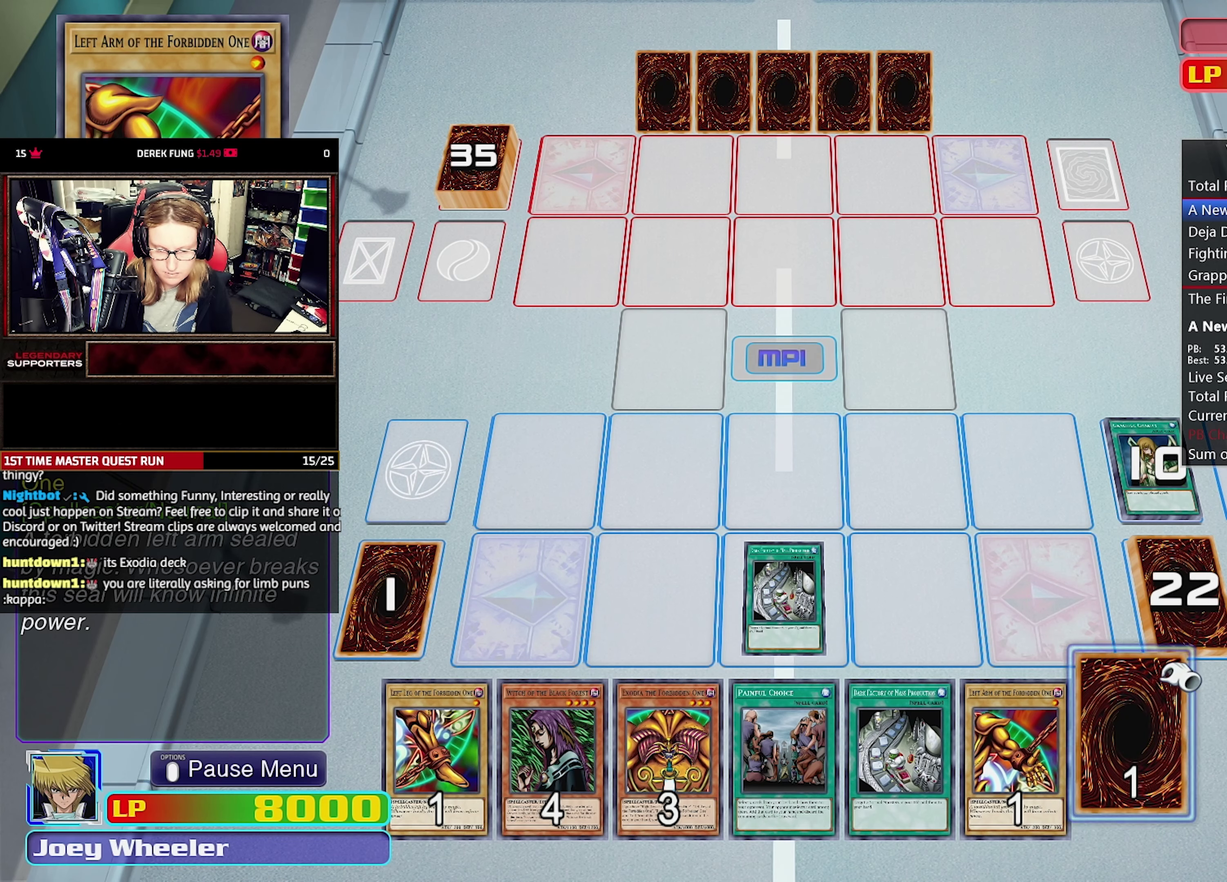
{"buttons": [], "events": [[16, "DPAD_LEFT", "up"], [100, "DPAD_LEFT", "down"], [216, "DPAD_LEFT", "up"]]}
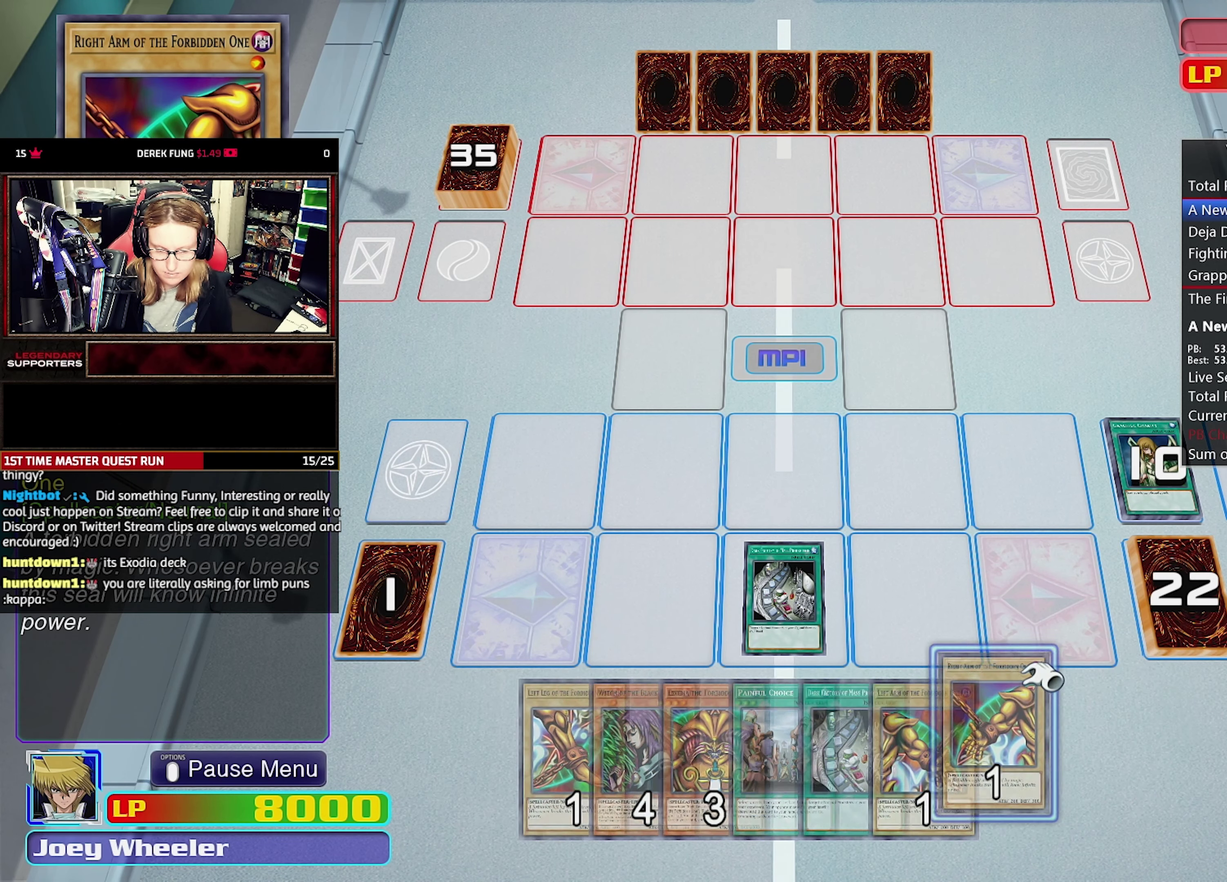
{"buttons": [], "events": []}
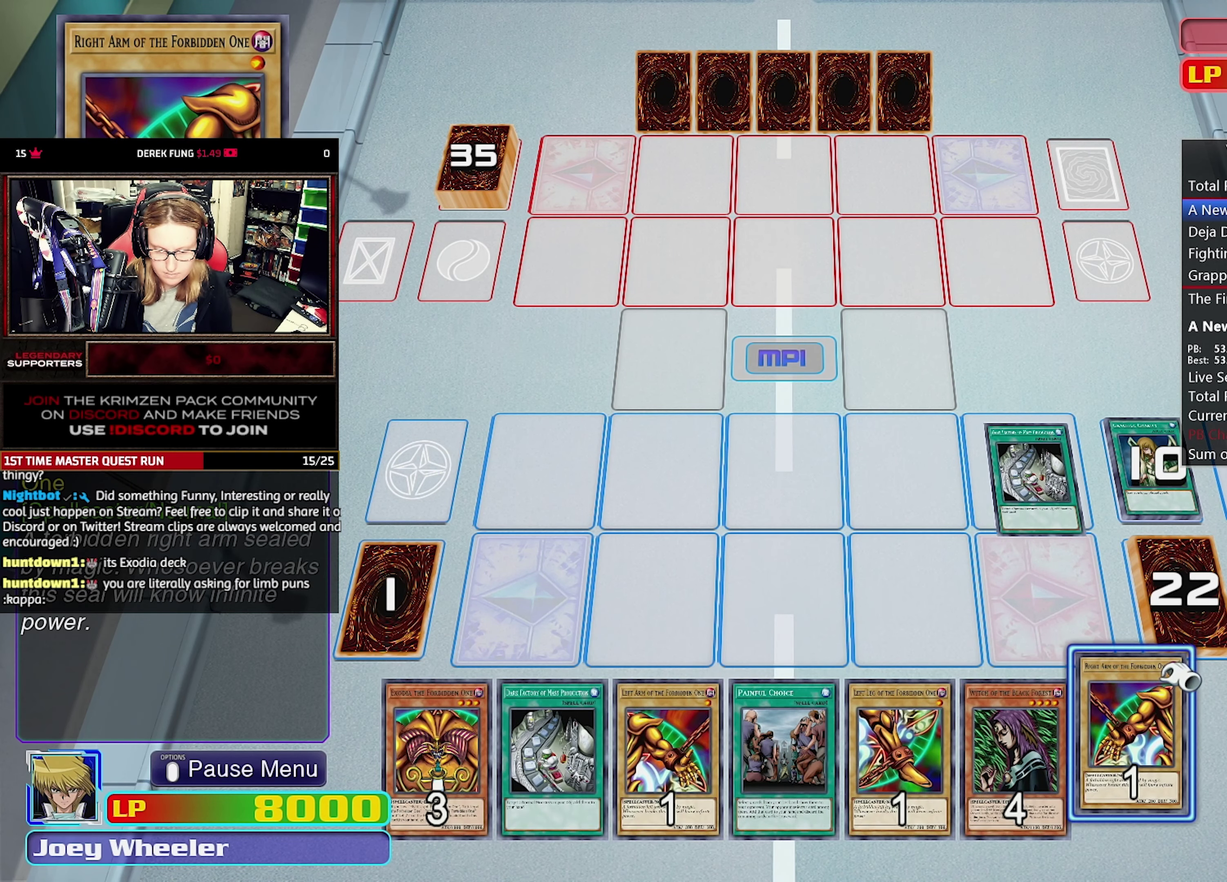
{"buttons": [], "events": [[33, "DPAD_LEFT", "down"], [116, "DPAD_LEFT", "up"], [200, "DPAD_LEFT", "down"], [266, "DPAD_LEFT", "up"], [333, "DPAD_LEFT", "down"], [466, "DPAD_LEFT", "up"]]}
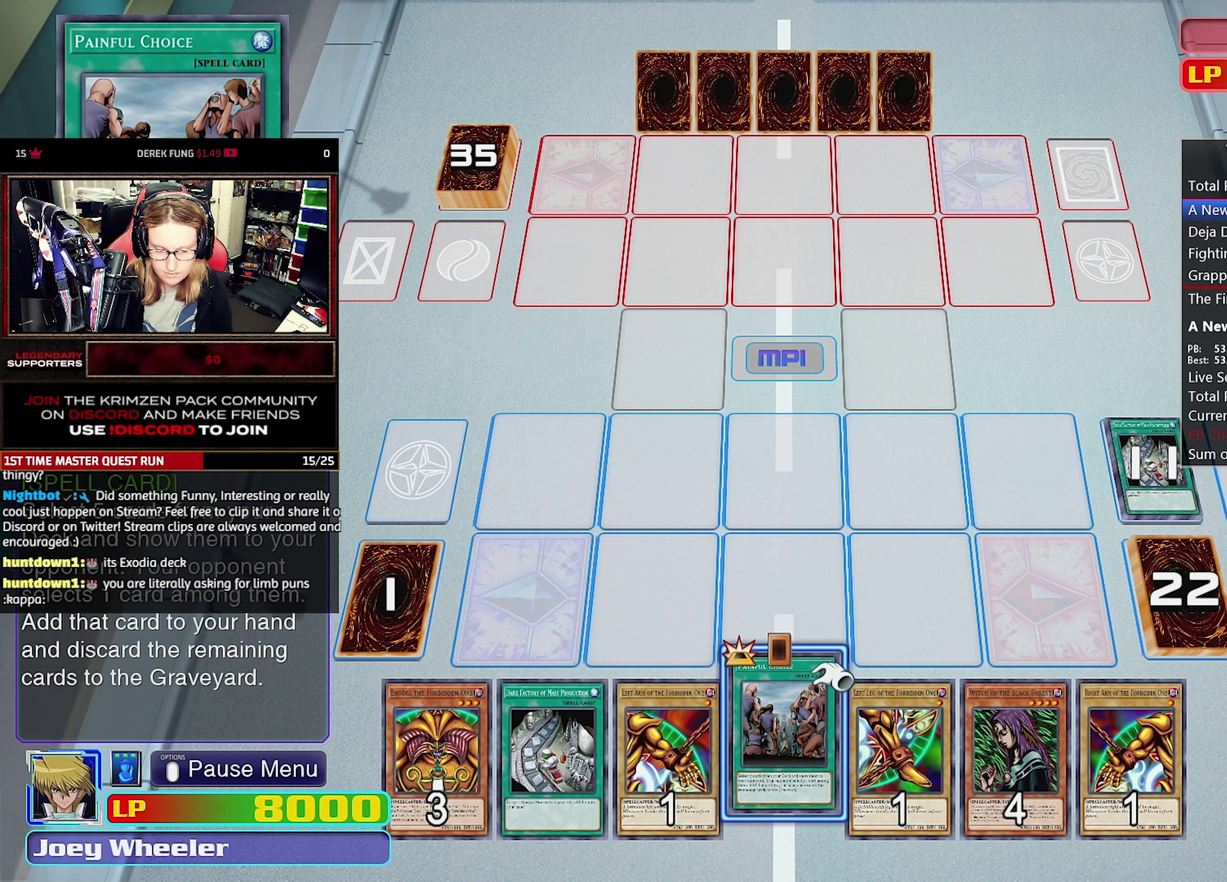
{"buttons": ["CROSS"], "events": [[33, "DPAD_LEFT", "down"], [83, "DPAD_LEFT", "up"], [150, "DPAD_LEFT", "down"], [266, "DPAD_LEFT", "up"], [333, "CROSS", "down"], [400, "CROSS", "up"], [450, "CROSS", "down"]]}
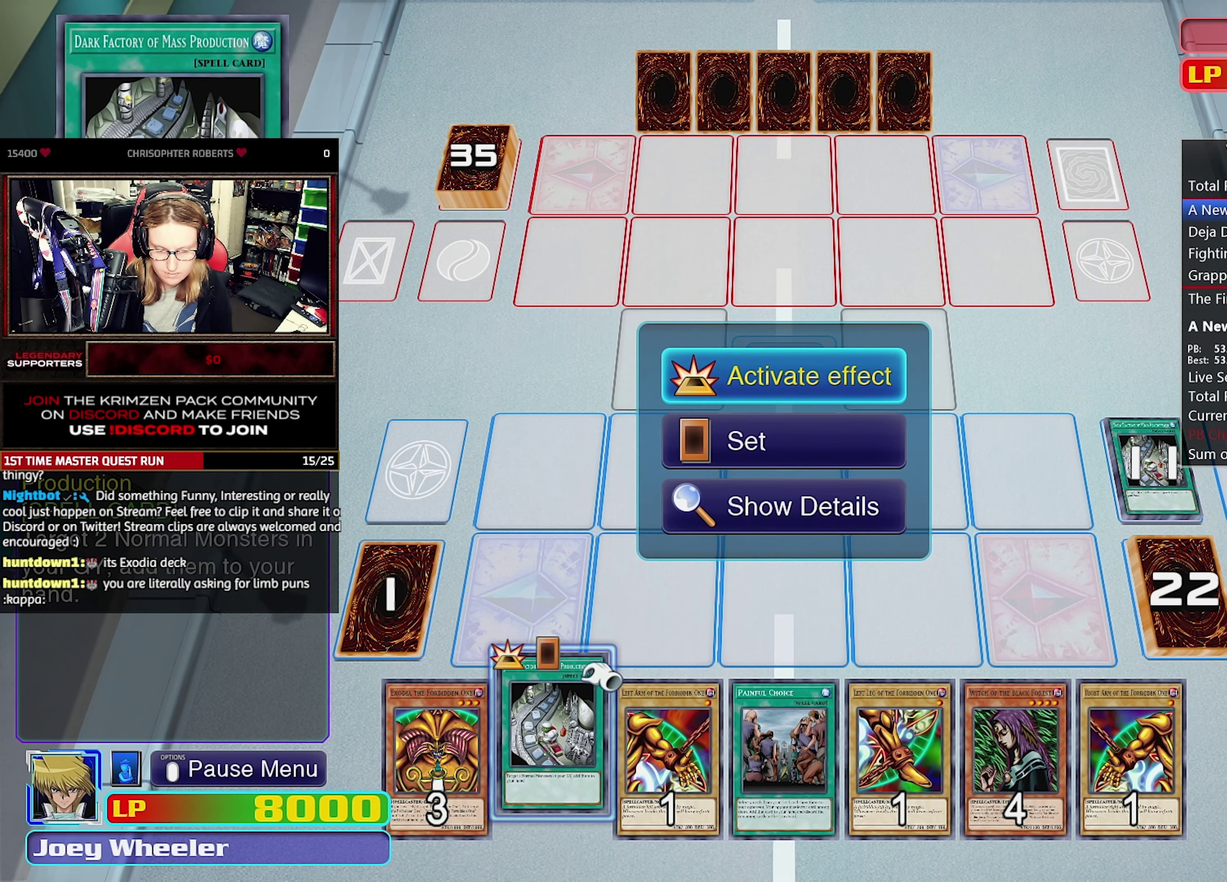
{"buttons": [], "events": [[16, "CROSS", "up"], [66, "CROSS", "down"], [166, "CROSS", "up"], [233, "CROSS", "down"], [333, "CROSS", "up"], [400, "CROSS", "down"], [466, "CROSS", "up"]]}
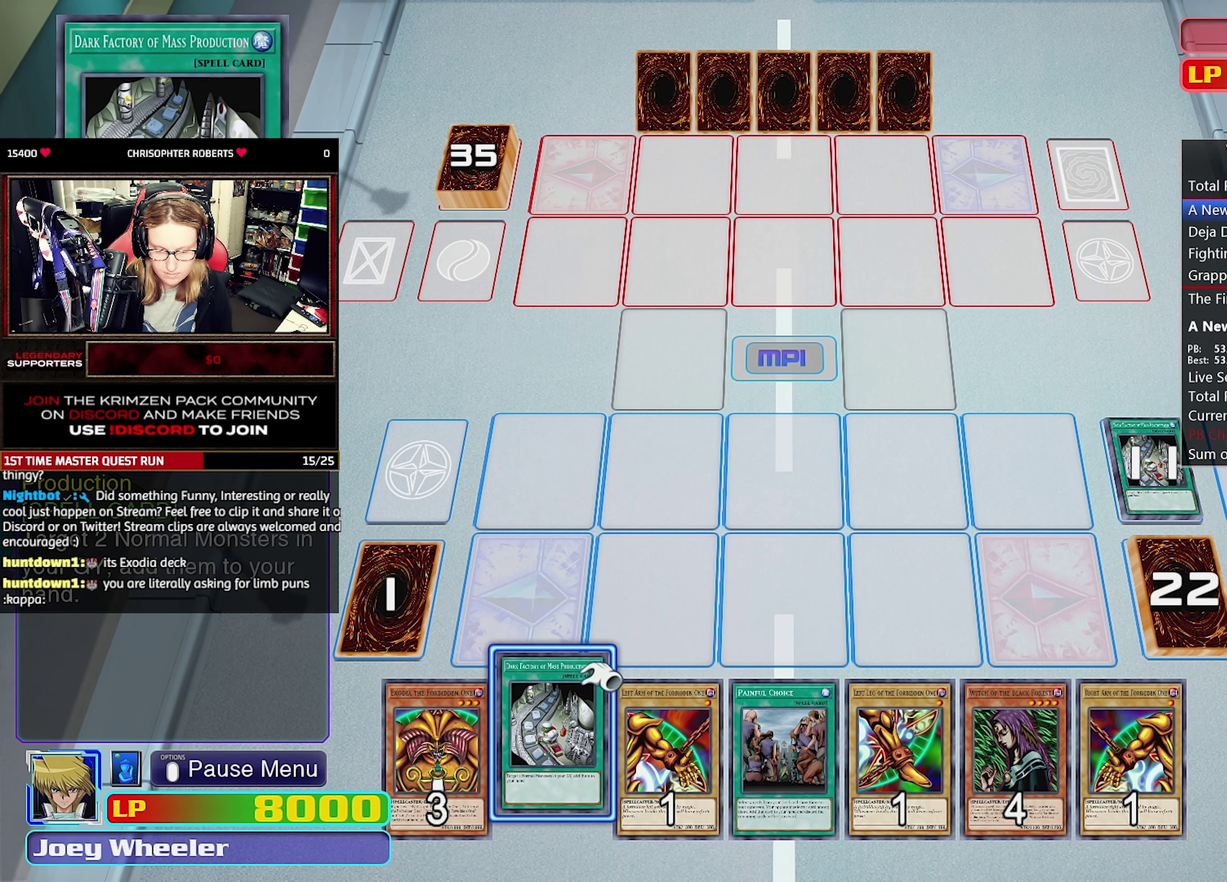
{"buttons": [], "events": [[33, "CROSS", "down"], [133, "CROSS", "up"], [183, "CROSS", "down"], [266, "CROSS", "up"], [333, "CROSS", "down"], [466, "CROSS", "up"]]}
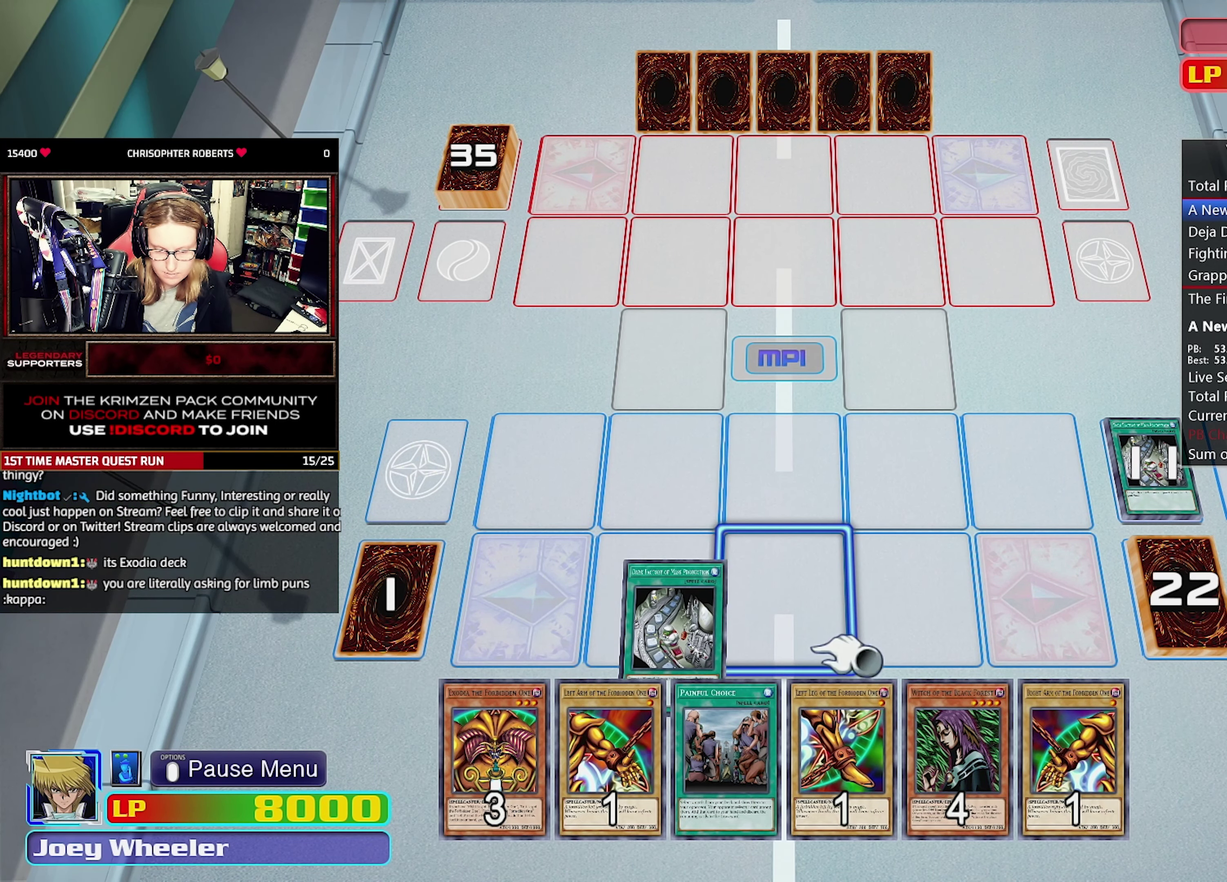
{"buttons": [], "events": []}
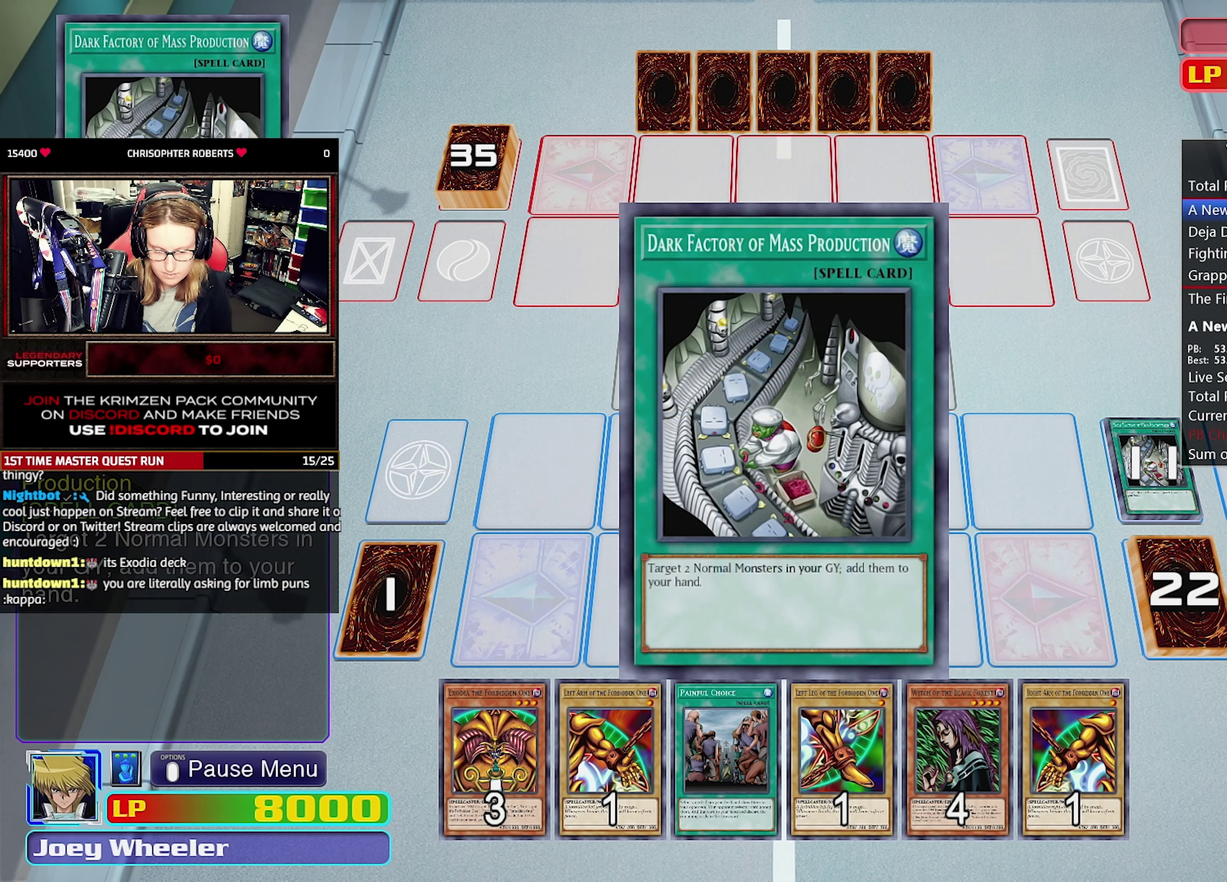
{"buttons": [], "events": []}
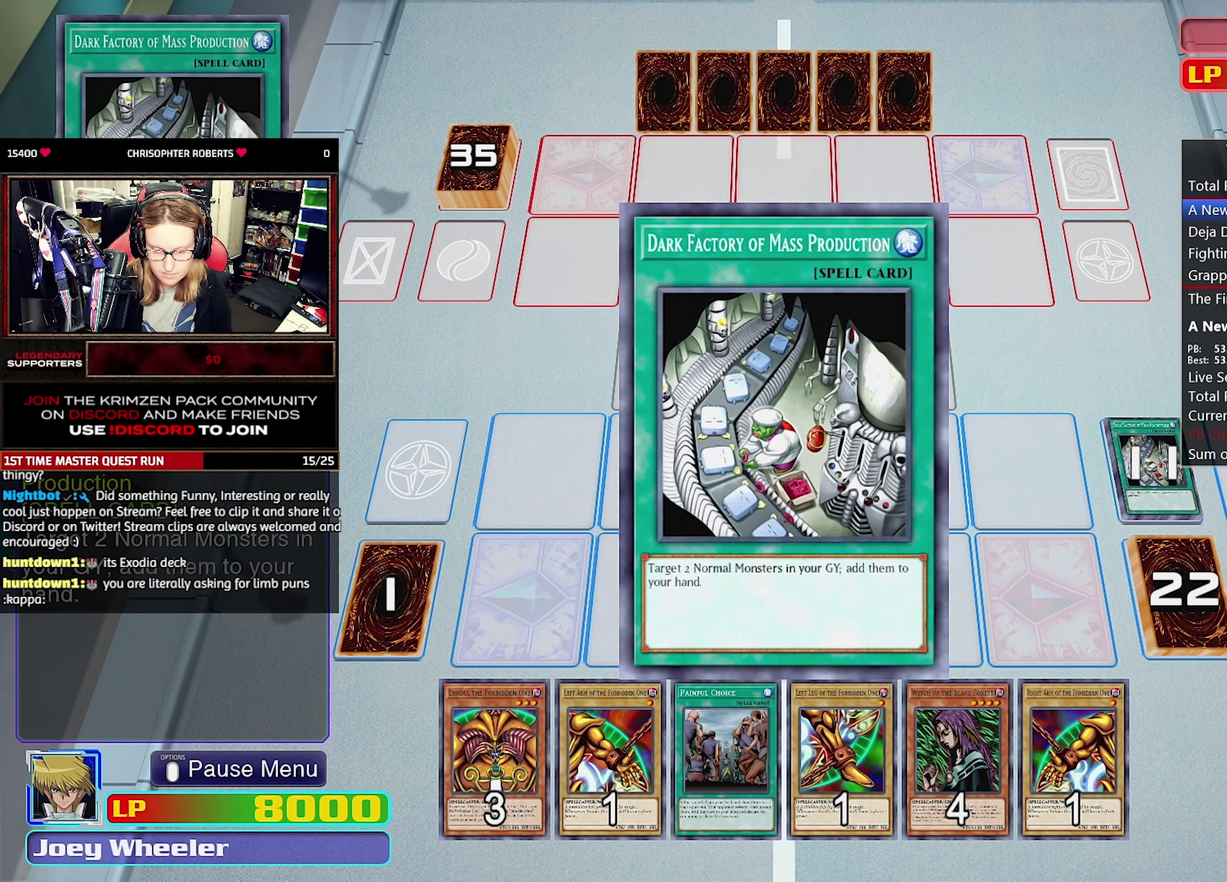
{"buttons": [], "events": []}
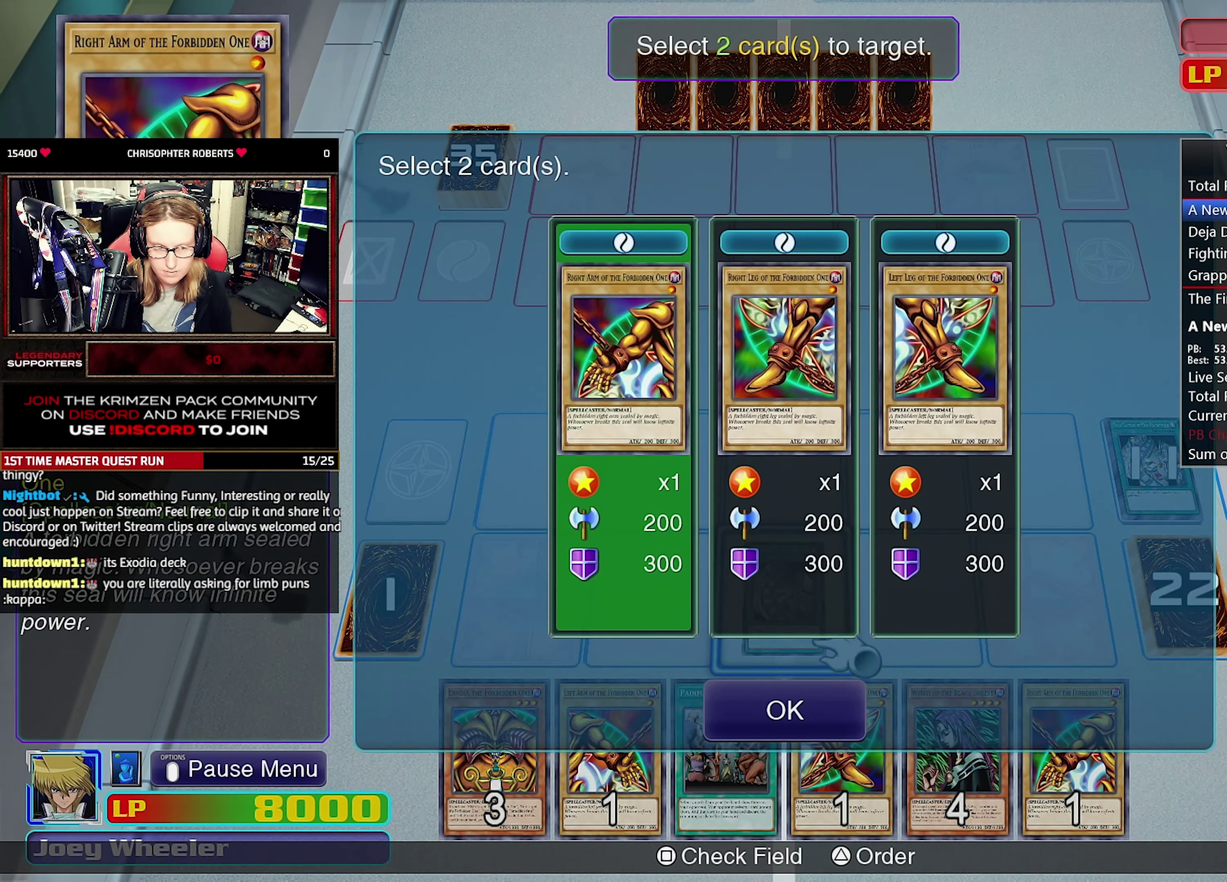
{"buttons": ["DPAD_RIGHT"], "events": [[467, "DPAD_RIGHT", "down"]]}
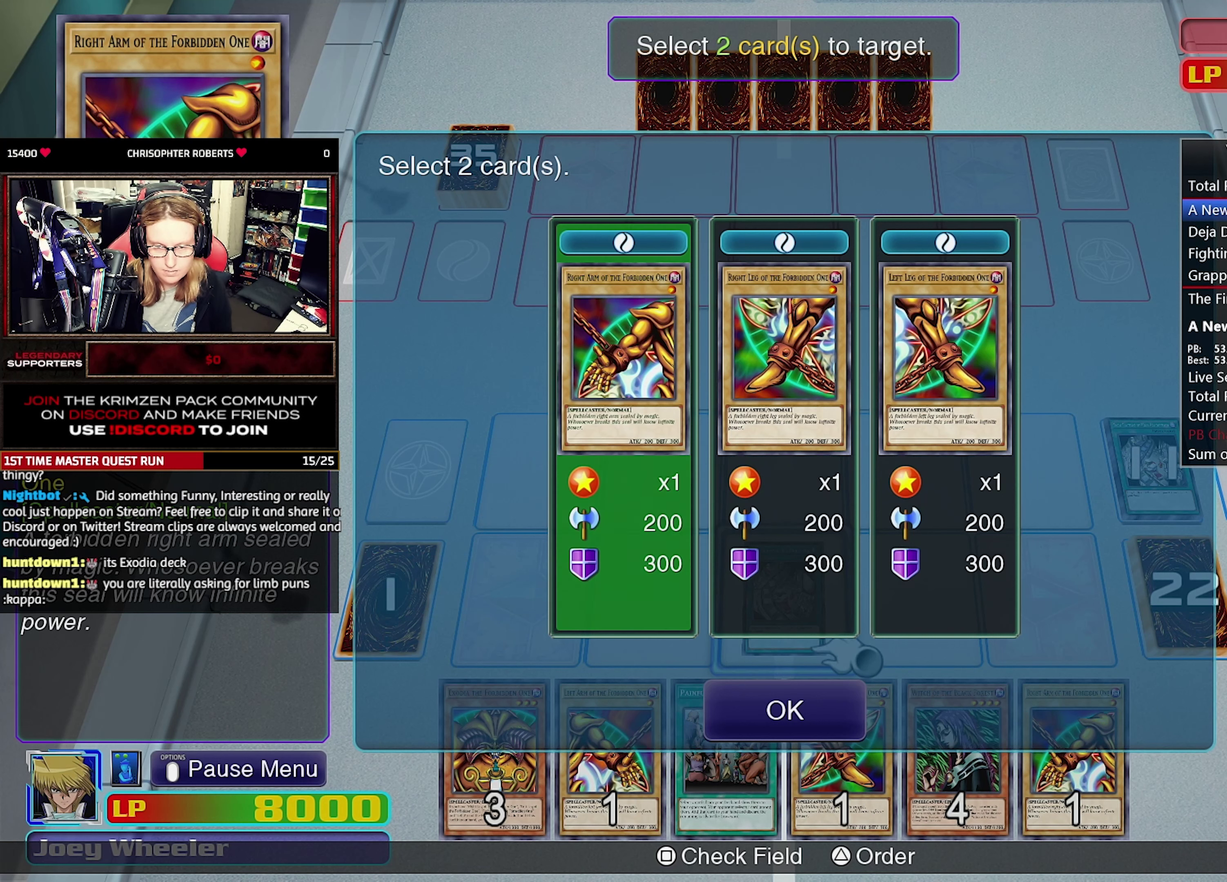
{"buttons": ["CROSS"], "events": [[83, "DPAD_RIGHT", "up"], [167, "CROSS", "down"], [233, "CROSS", "up"], [283, "DPAD_RIGHT", "down"], [367, "CROSS", "down"], [367, "DPAD_RIGHT", "up"], [433, "CROSS", "up"], [500, "CROSS", "down"]]}
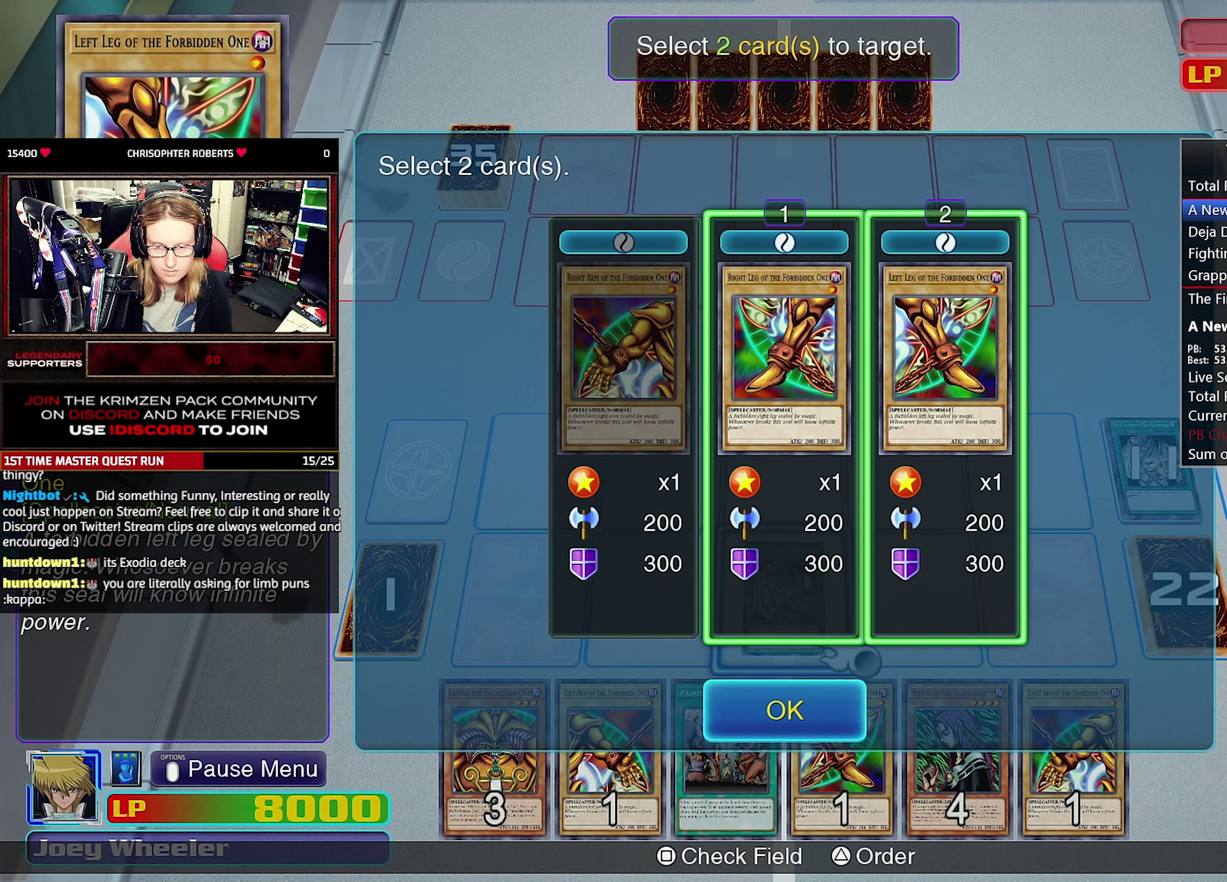
{"buttons": [], "events": [[67, "CROSS", "up"], [150, "CROSS", "down"], [233, "CROSS", "up"]]}